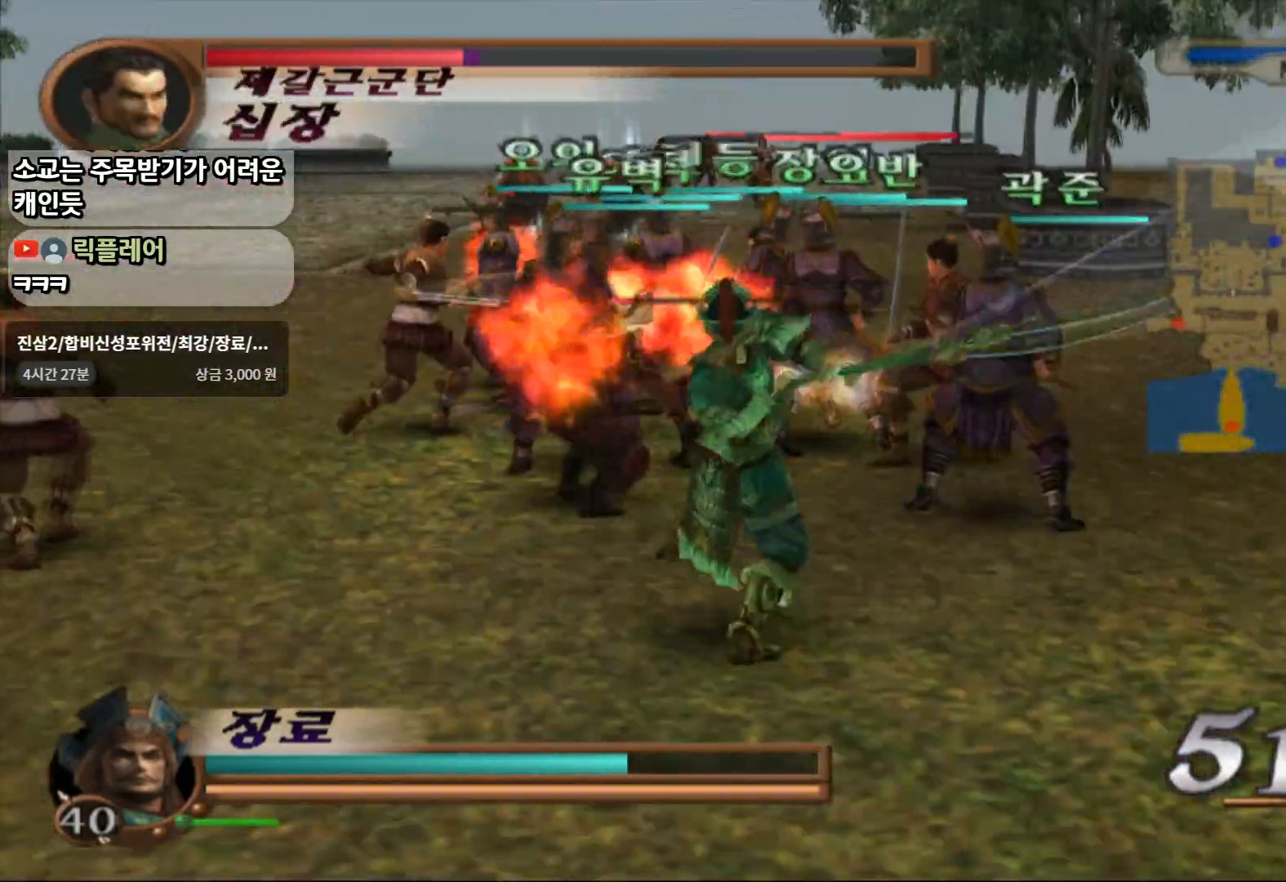
Gameplay with a controller (PlayStation layout); each line is a JSON object with the inputs held at the frame after it (dt_ms = milliseconds from this image to that frame). "events" lists button and stick changes between this image and that frame as [ms after this image, input, new state], when the widget could be followed in between. Not read: L3 R3 START.
{"dt_ms": 500, "buttons": [], "left_stick": "up-left", "right_stick": "center", "events": [[67, "SQUARE", "up"], [267, "SQUARE", "down"], [417, "SQUARE", "up"]]}
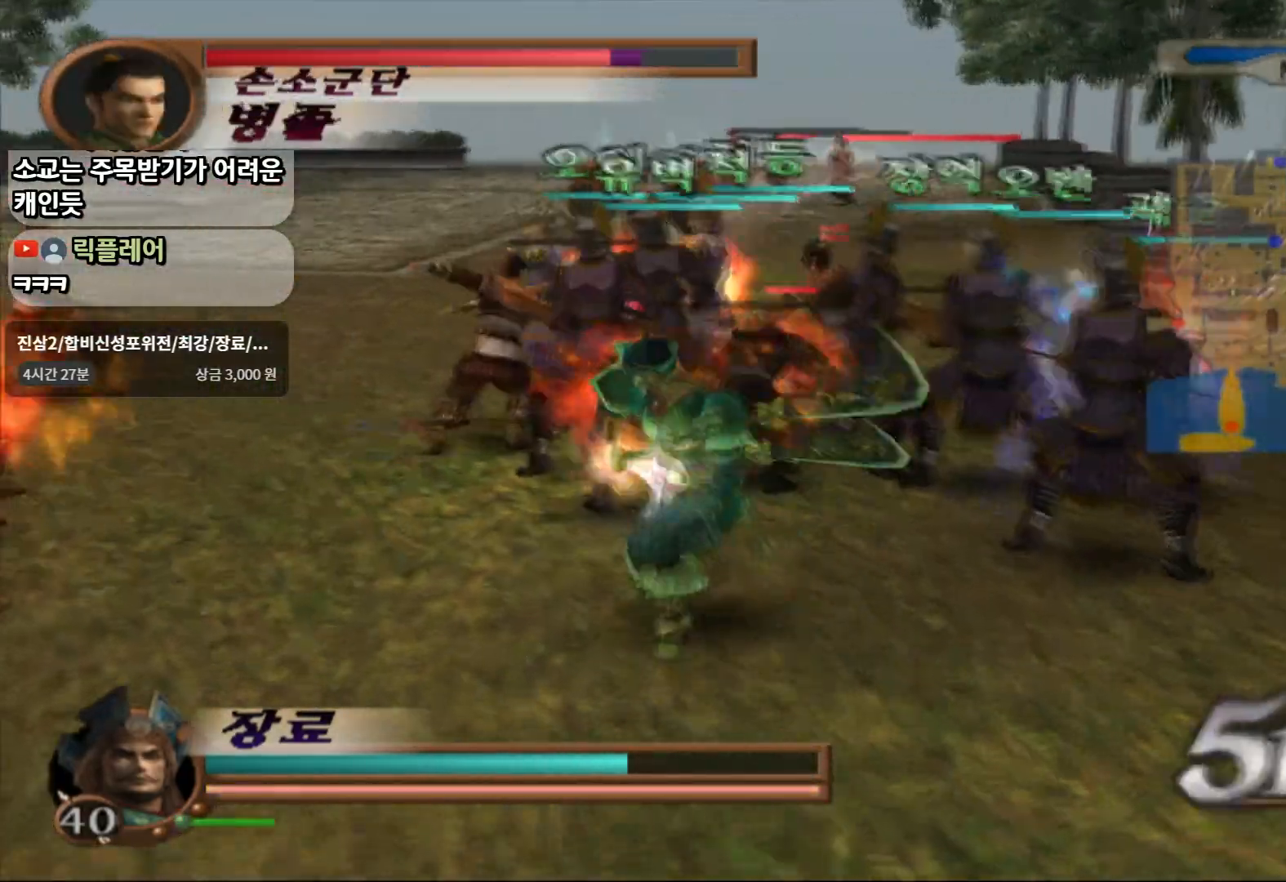
{"dt_ms": 500, "buttons": [], "left_stick": "up-left", "right_stick": "center", "events": [[217, "SQUARE", "down"], [350, "SQUARE", "up"]]}
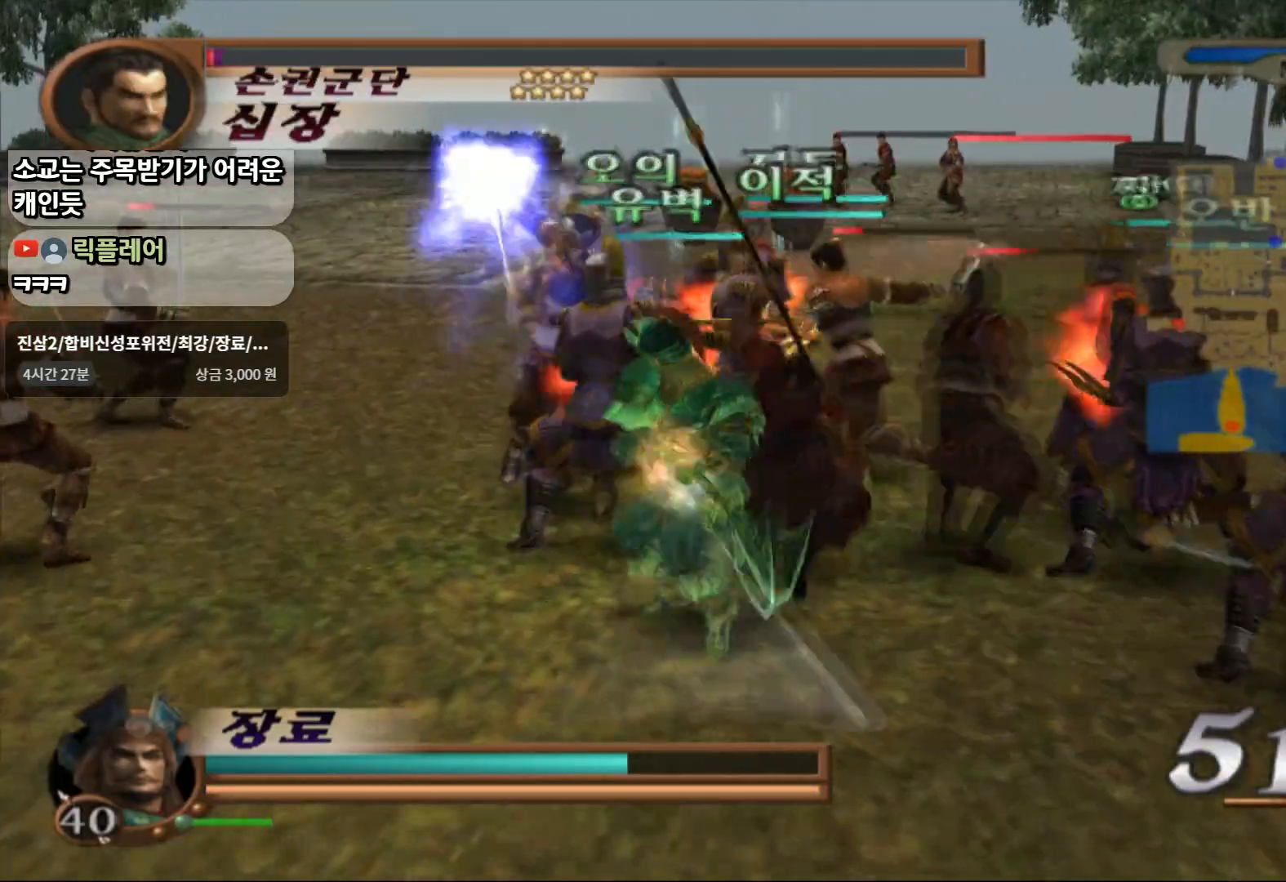
{"dt_ms": 500, "buttons": [], "left_stick": "up-left", "right_stick": "center", "events": [[150, "SQUARE", "down"], [333, "SQUARE", "up"]]}
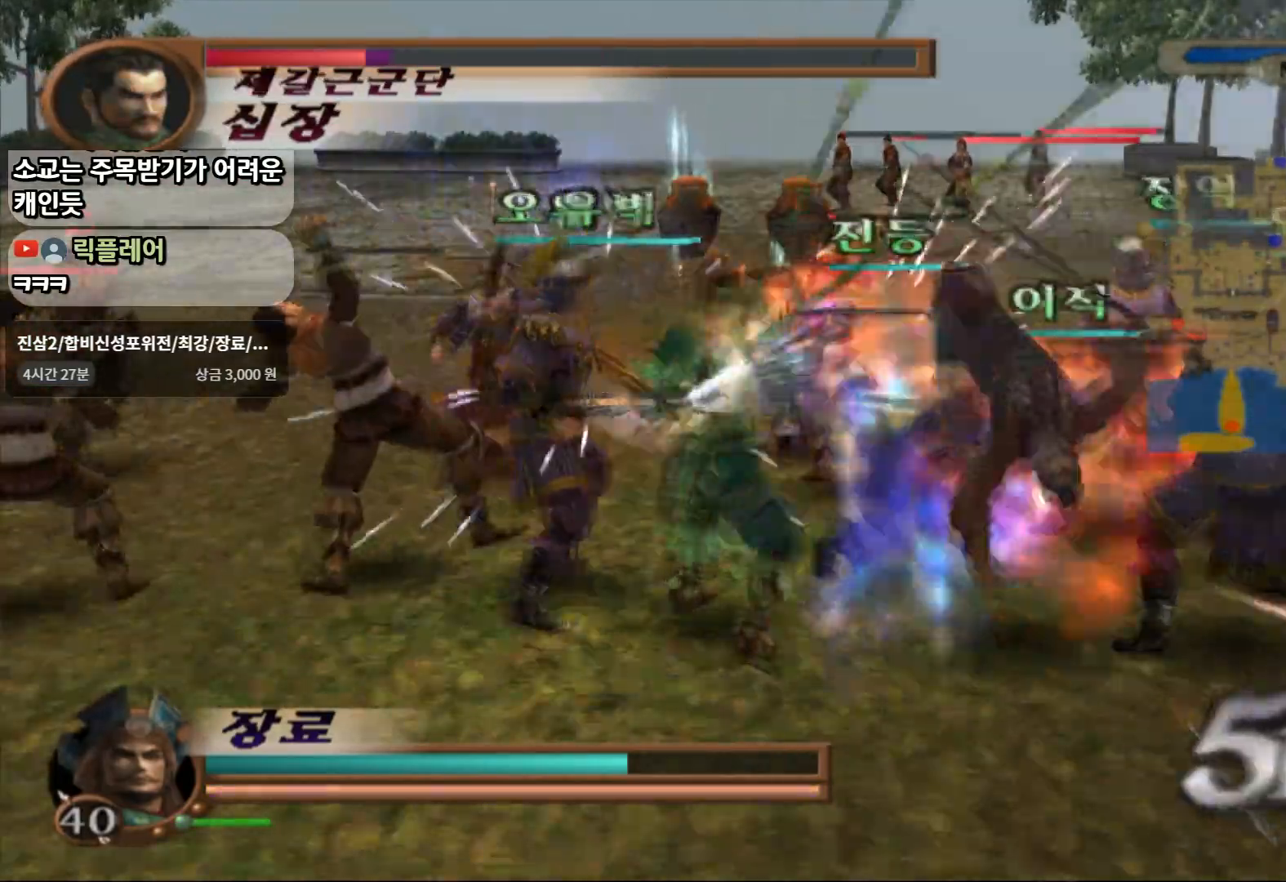
{"dt_ms": 500, "buttons": ["TRIANGLE"], "left_stick": "up-left", "right_stick": "center", "events": [[150, "TRIANGLE", "down"]]}
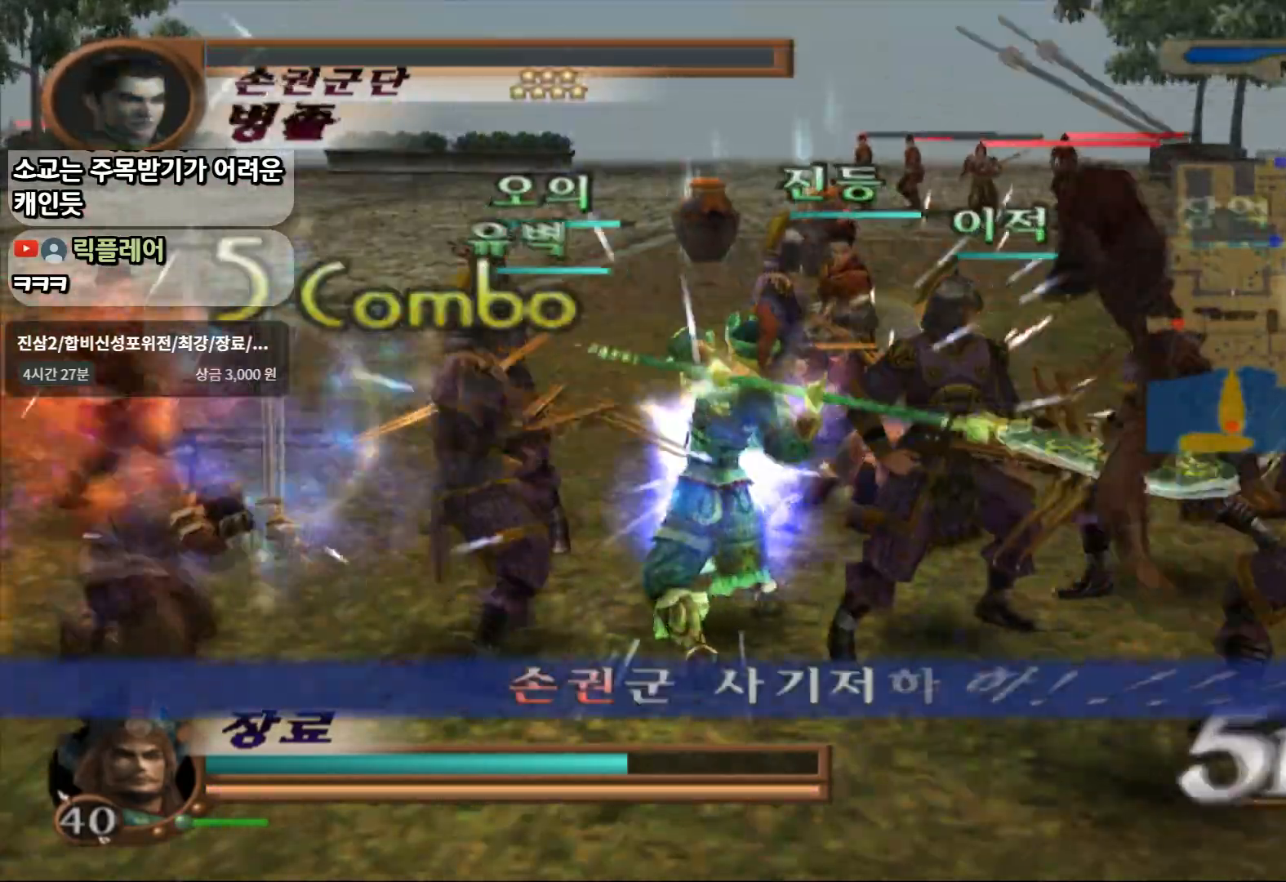
{"dt_ms": 500, "buttons": ["TRIANGLE"], "left_stick": "up-left", "right_stick": "center", "events": [[133, "TRIANGLE", "up"], [433, "TRIANGLE", "down"]]}
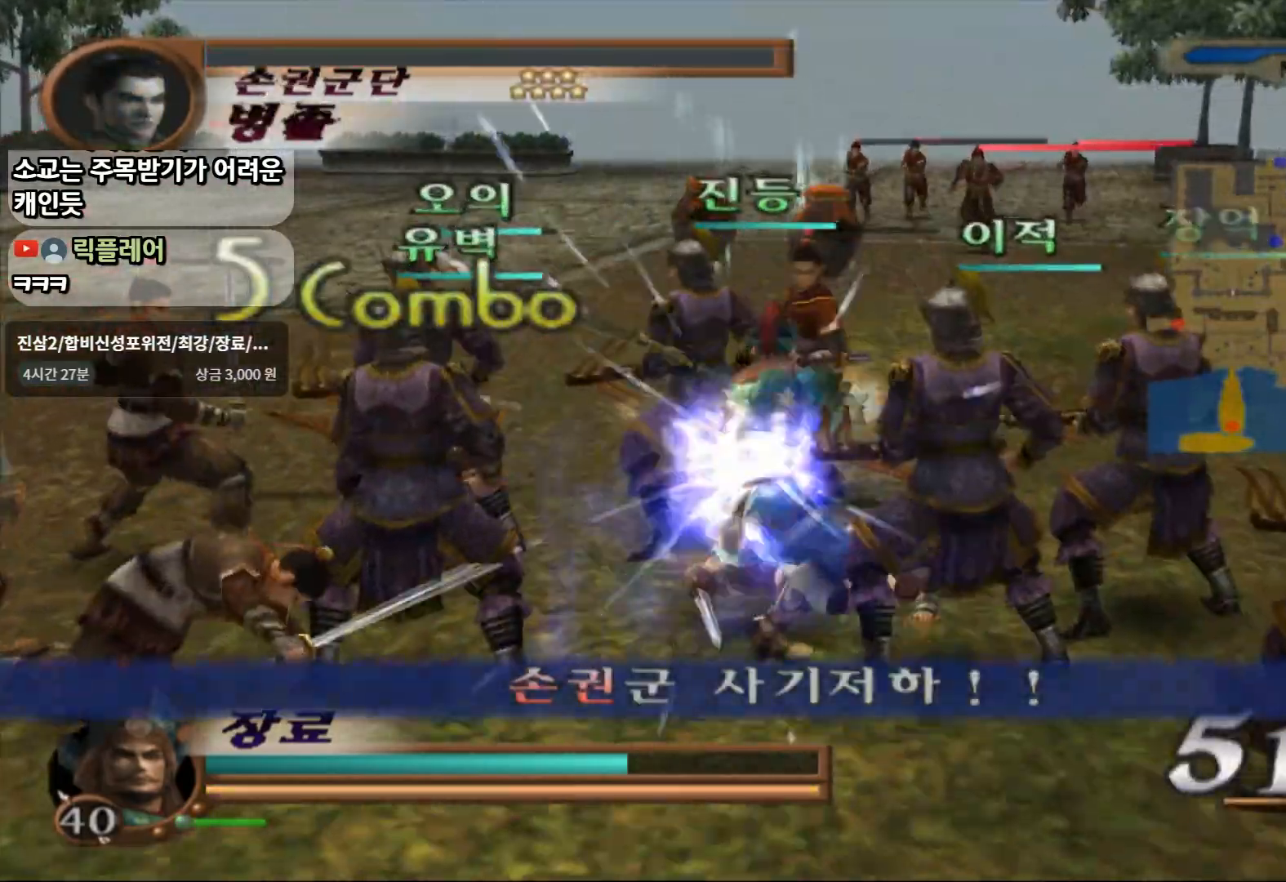
{"dt_ms": 500, "buttons": ["TRIANGLE"], "left_stick": "center", "right_stick": "center", "events": [[233, "left_stick", "center"]]}
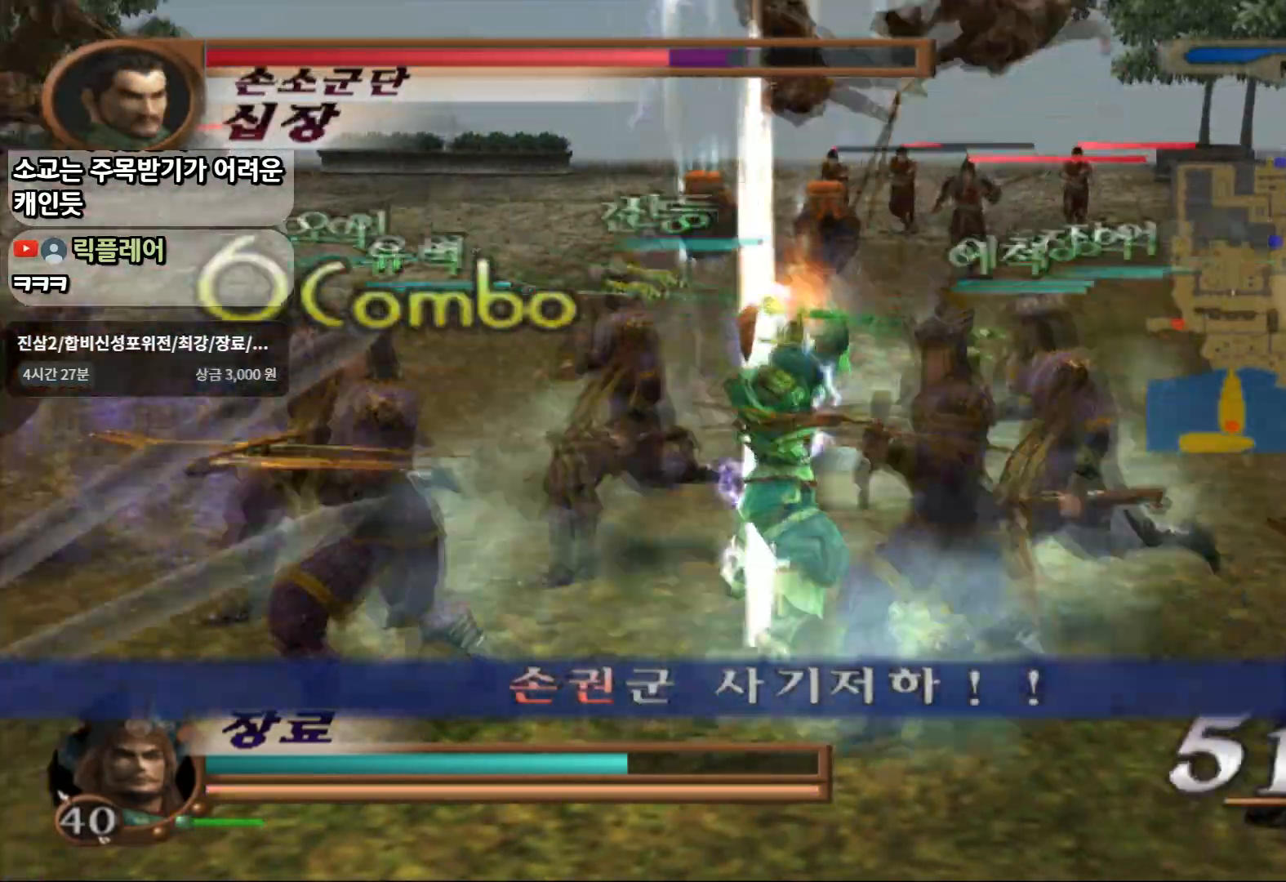
{"dt_ms": 500, "buttons": [], "left_stick": "up-left", "right_stick": "center", "events": [[100, "TRIANGLE", "up"], [150, "left_stick", "left"], [400, "left_stick", "up-left"]]}
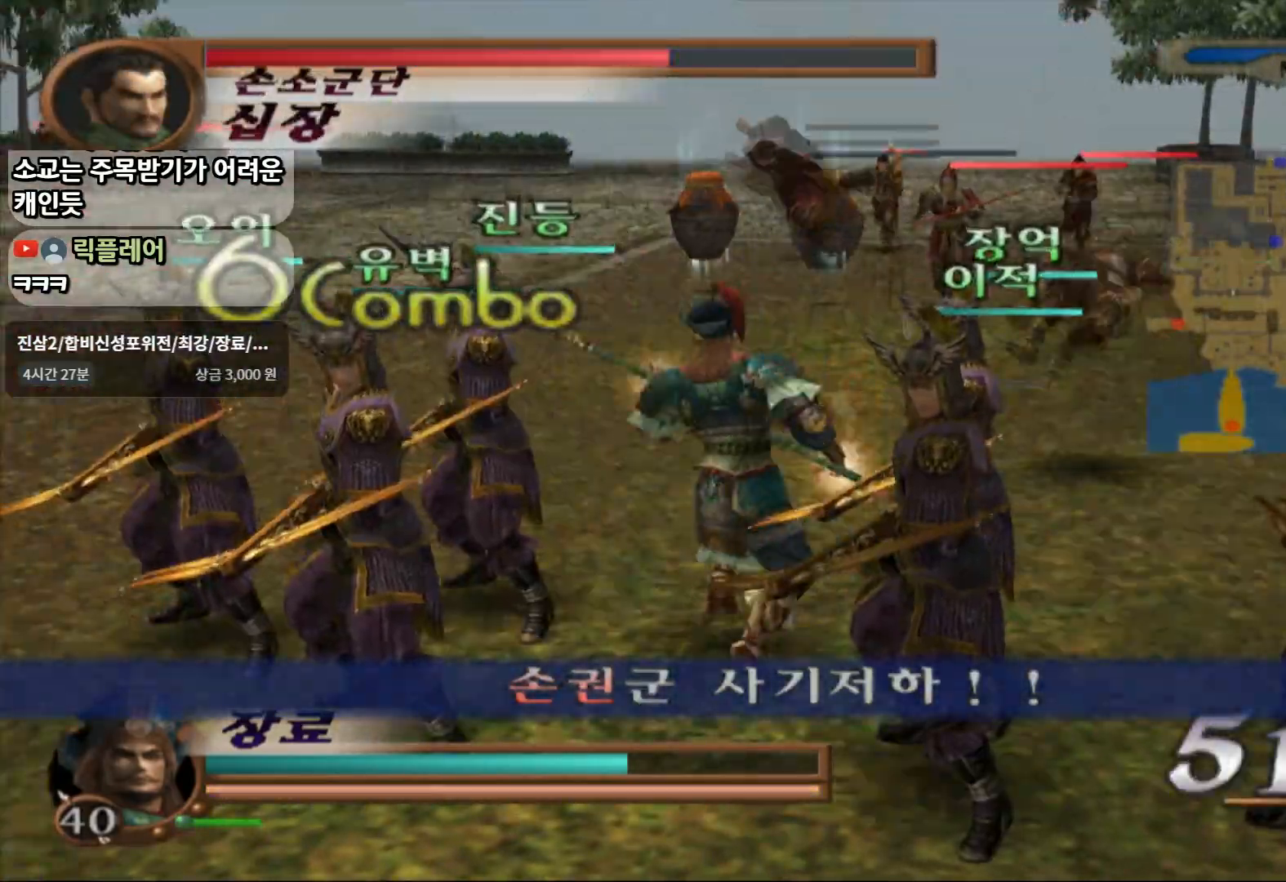
{"dt_ms": 500, "buttons": [], "left_stick": "up", "right_stick": "center", "events": [[433, "left_stick", "up"]]}
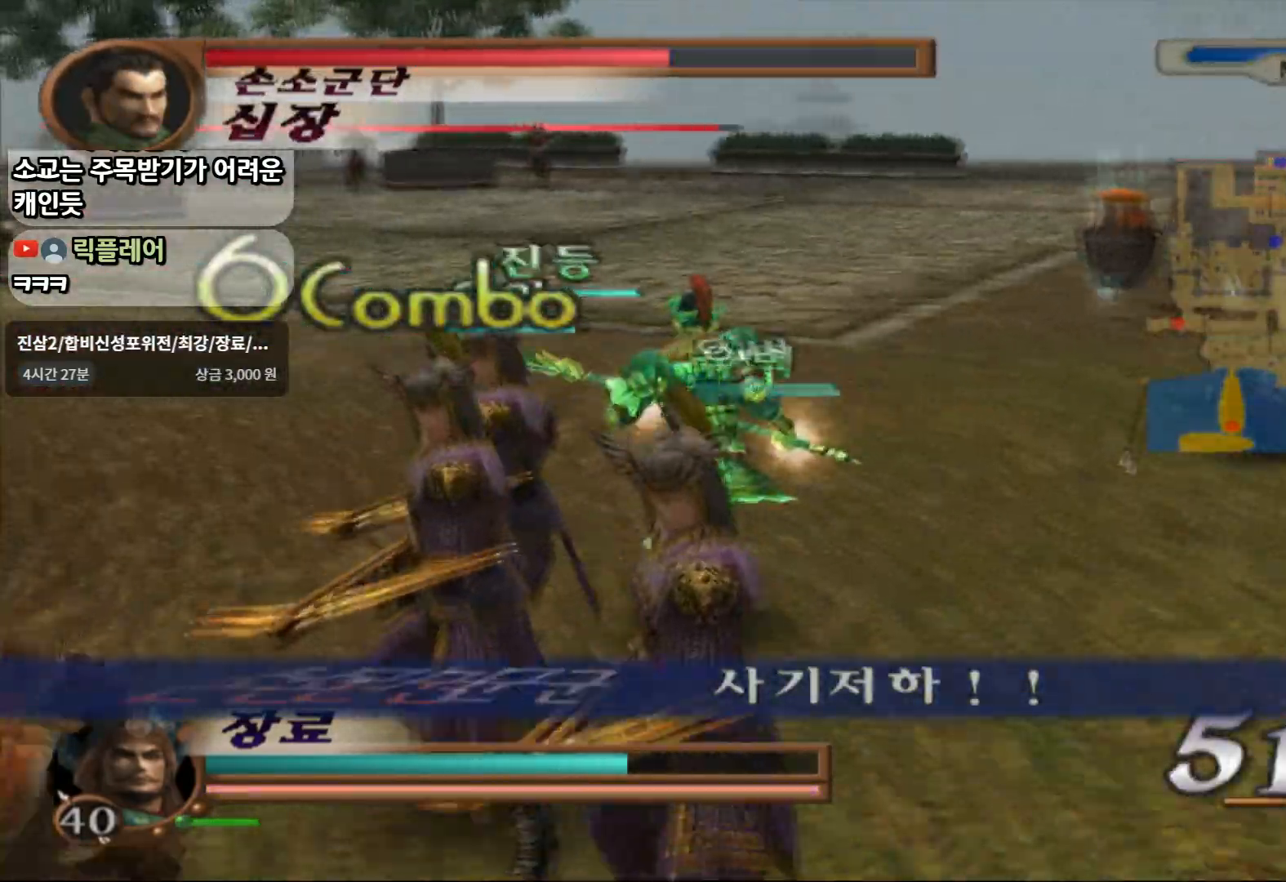
{"dt_ms": 500, "buttons": [], "left_stick": "up-left", "right_stick": "center", "events": [[167, "left_stick", "up-left"]]}
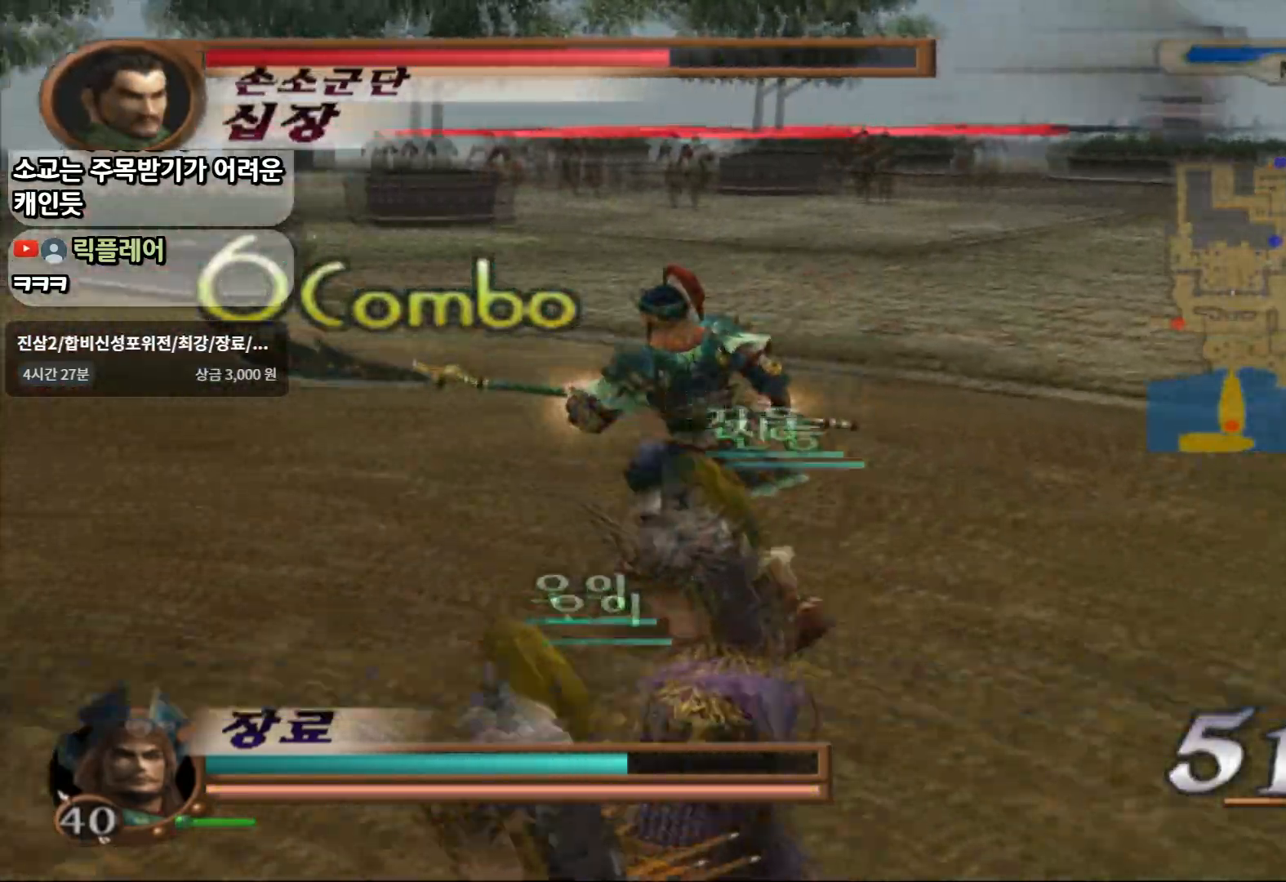
{"dt_ms": 500, "buttons": [], "left_stick": "up-left", "right_stick": "center", "events": []}
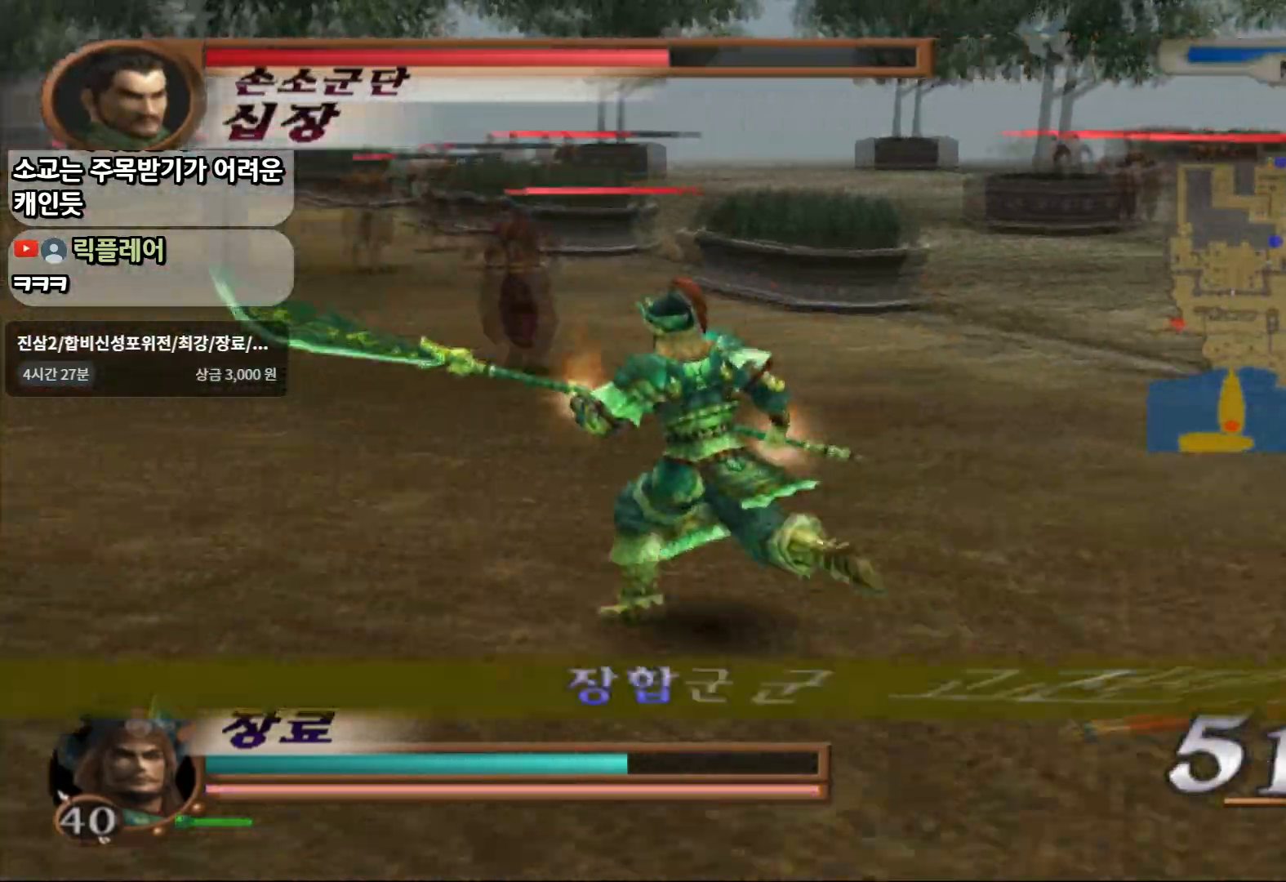
{"dt_ms": 500, "buttons": ["R2"], "left_stick": "up-left", "right_stick": "center", "events": [[467, "R2", "down"]]}
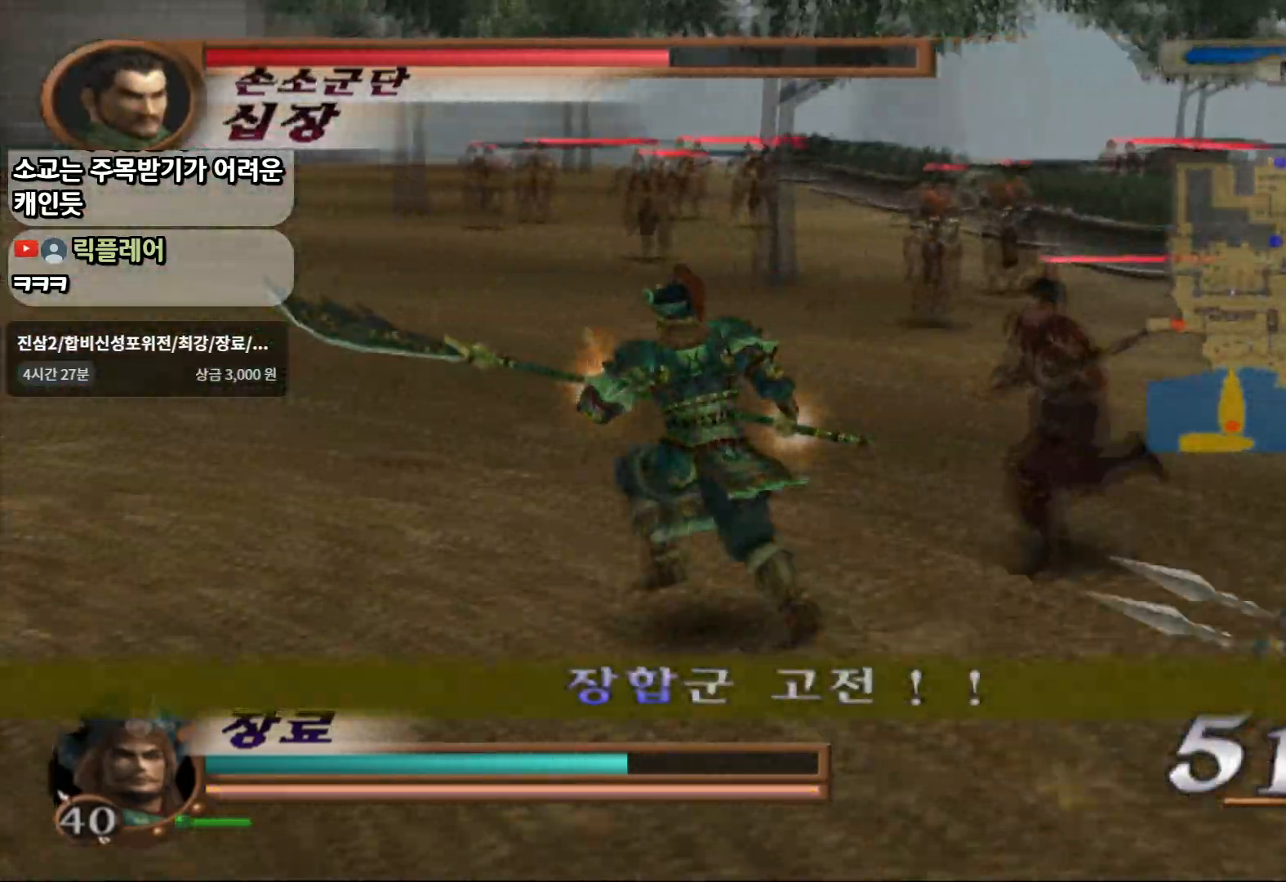
{"dt_ms": 500, "buttons": [], "left_stick": "up-left", "right_stick": "center", "events": [[167, "R2", "up"]]}
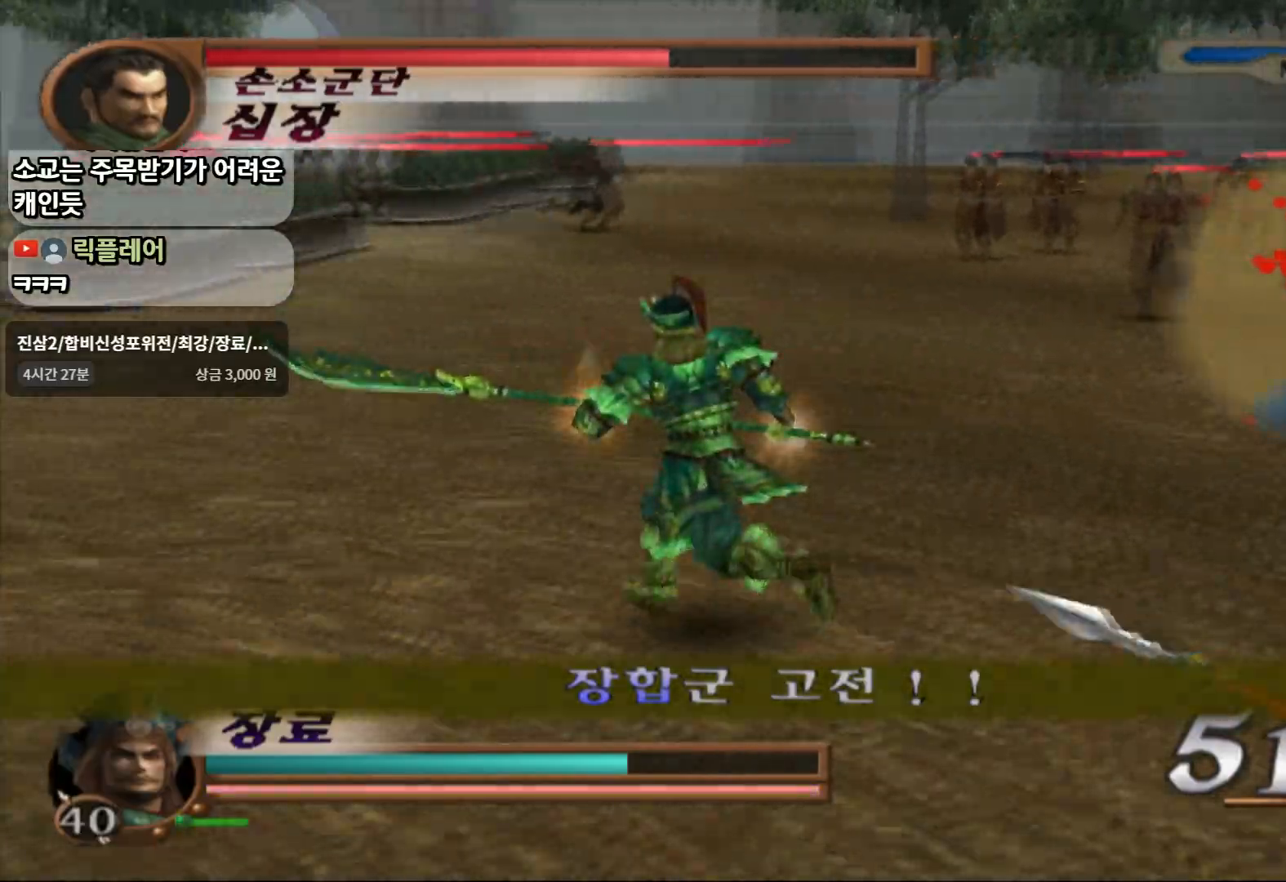
{"dt_ms": 500, "buttons": [], "left_stick": "up-left", "right_stick": "center", "events": [[250, "R2", "down"], [483, "R2", "up"]]}
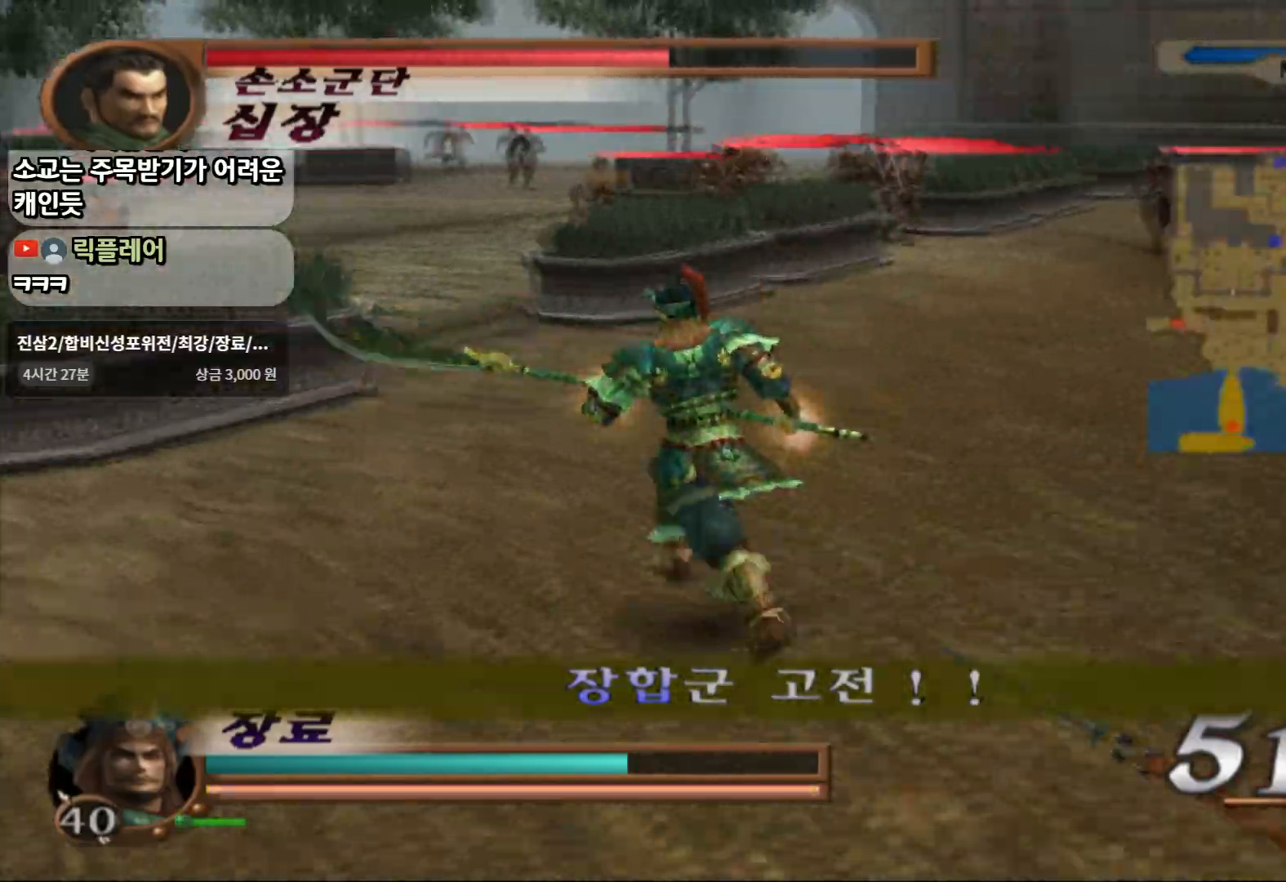
{"dt_ms": 500, "buttons": [], "left_stick": "up", "right_stick": "center", "events": [[183, "left_stick", "up"]]}
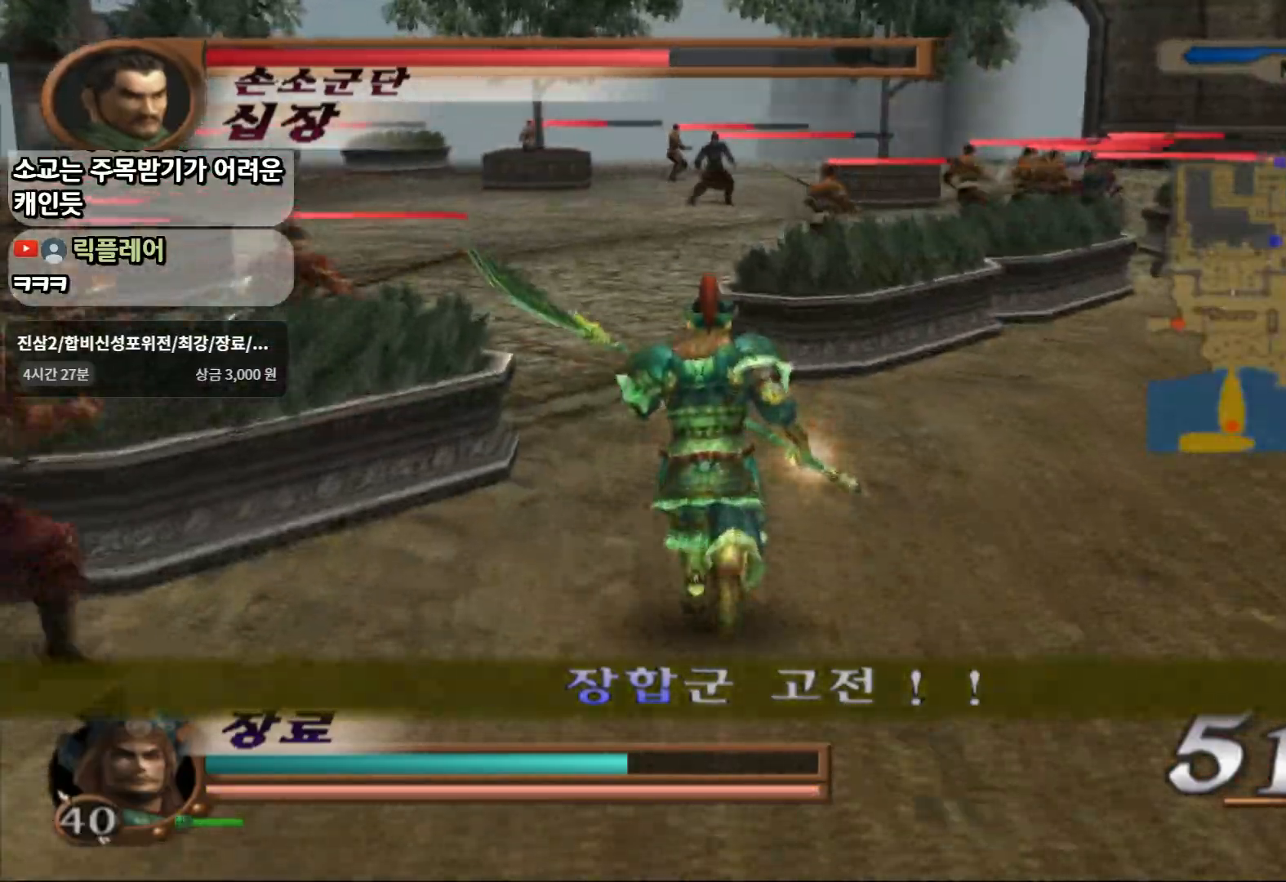
{"dt_ms": 500, "buttons": [], "left_stick": "up", "right_stick": "center", "events": []}
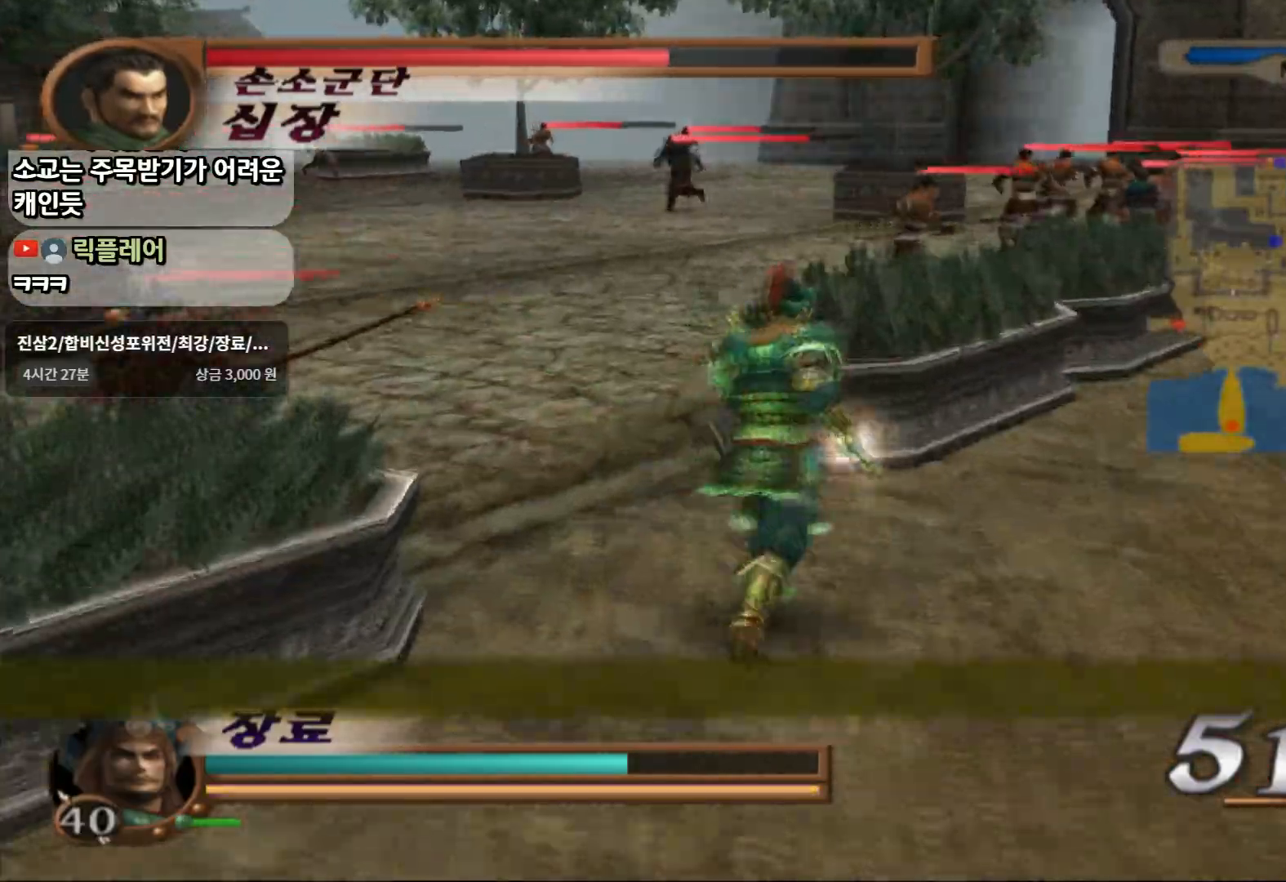
{"dt_ms": 500, "buttons": [], "left_stick": "up-left", "right_stick": "center", "events": [[167, "left_stick", "up-left"], [250, "CROSS", "down"], [383, "CROSS", "up"]]}
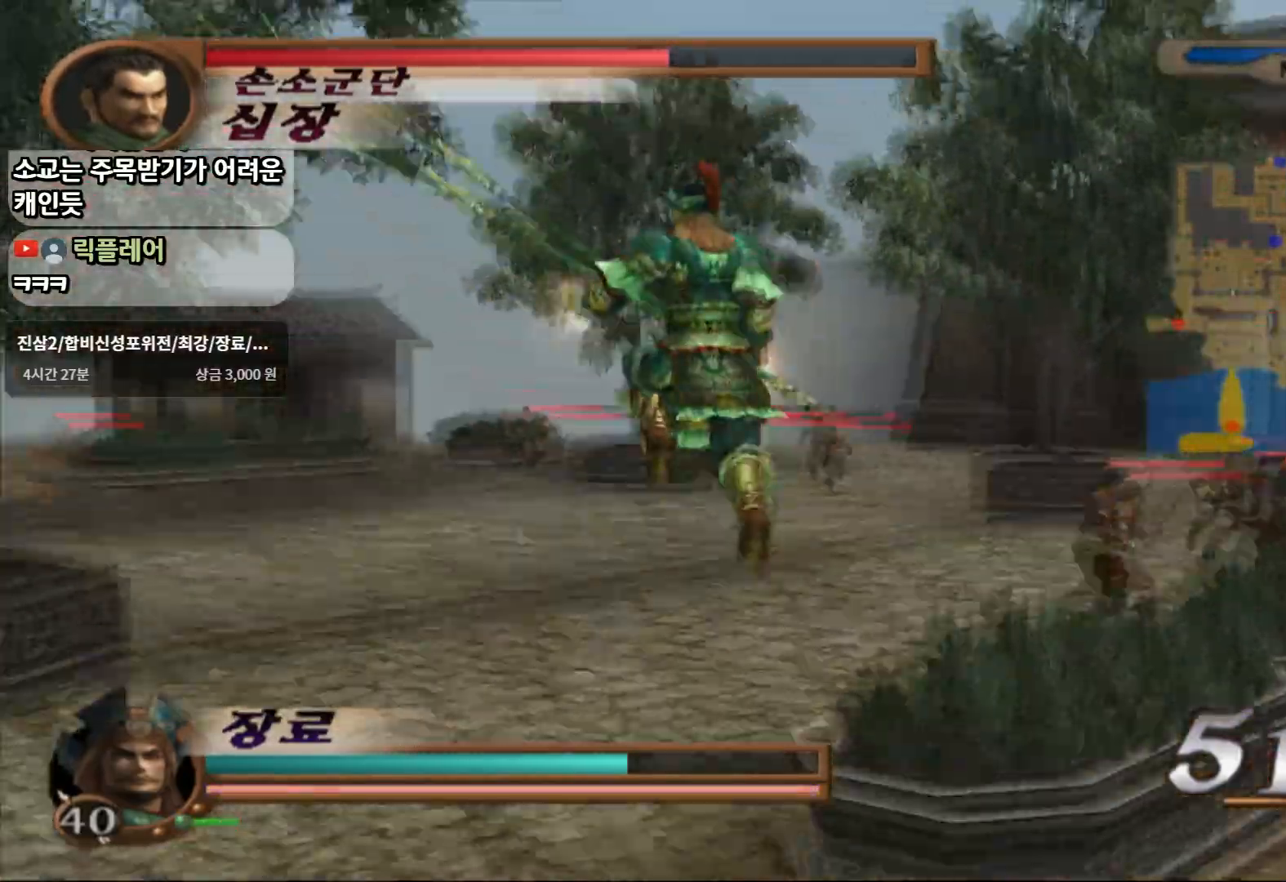
{"dt_ms": 500, "buttons": [], "left_stick": "up", "right_stick": "center", "events": [[217, "SQUARE", "down"], [283, "left_stick", "up"], [417, "SQUARE", "up"]]}
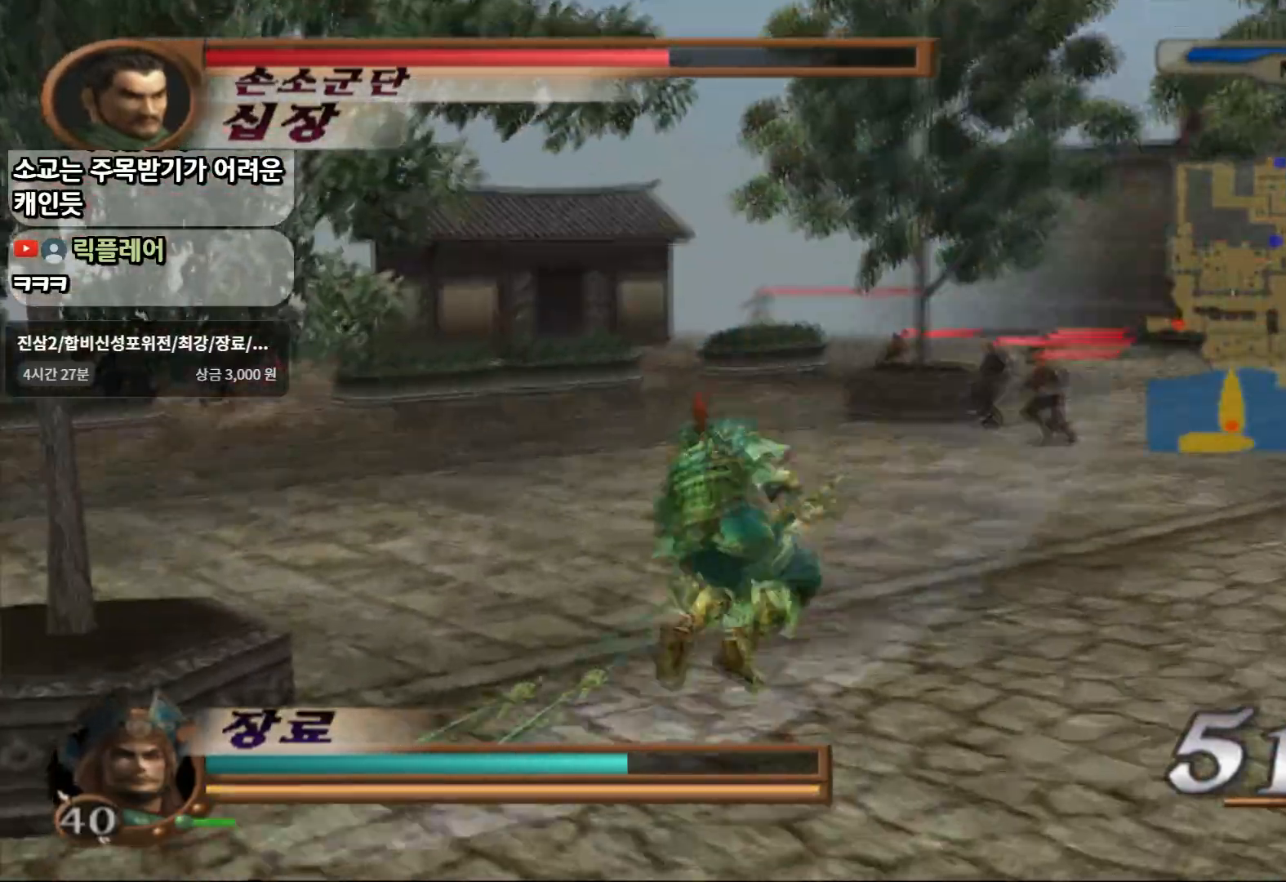
{"dt_ms": 500, "buttons": [], "left_stick": "up", "right_stick": "center", "events": []}
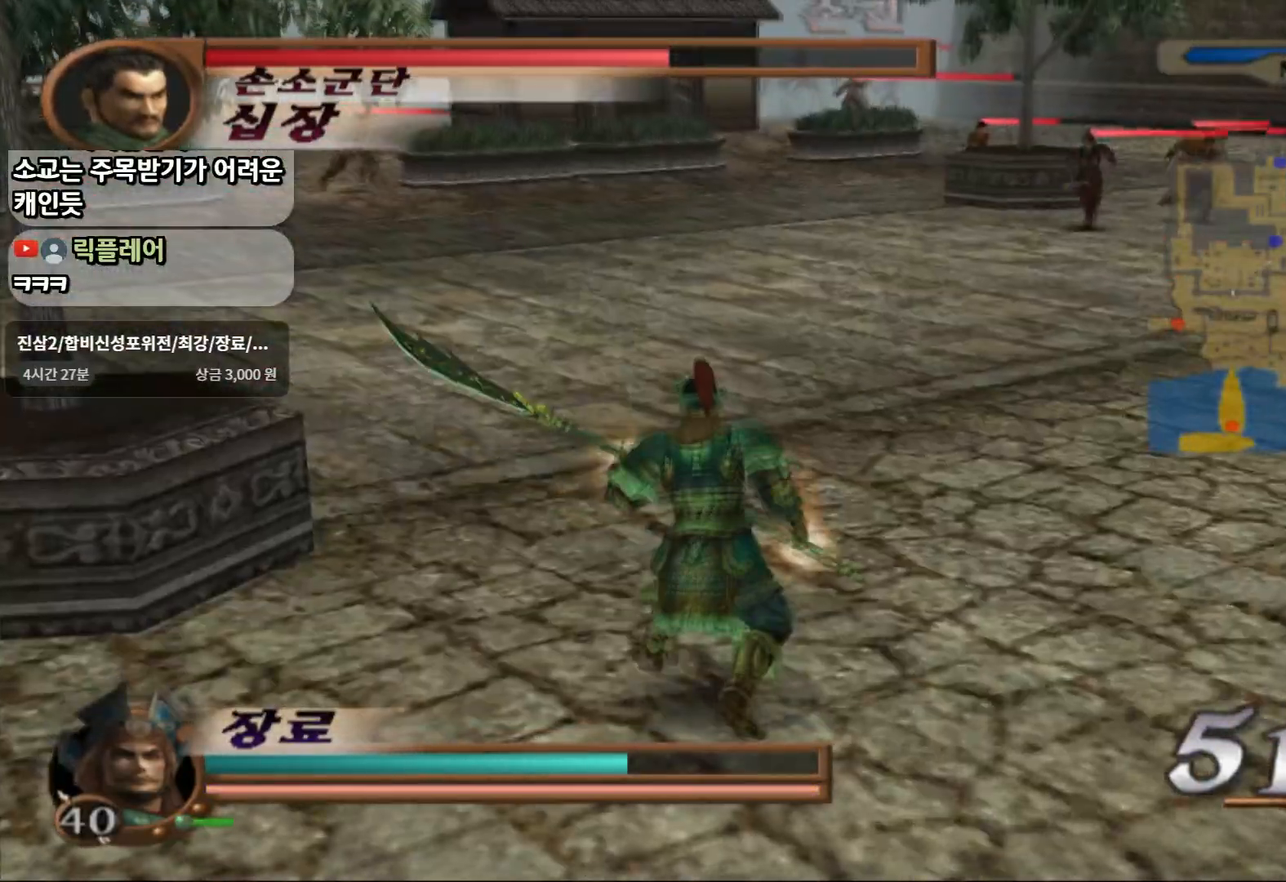
{"dt_ms": 500, "buttons": [], "left_stick": "up", "right_stick": "center", "events": []}
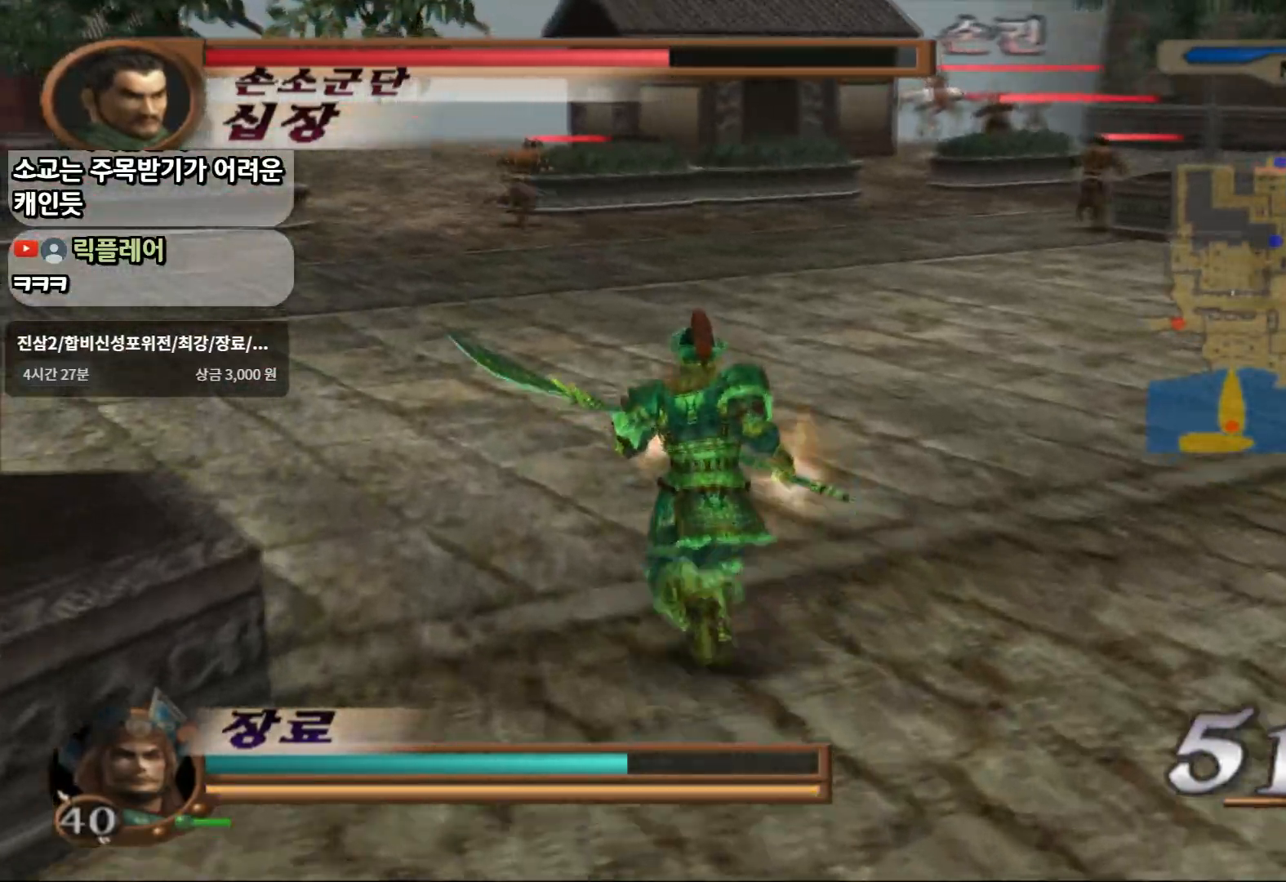
{"dt_ms": 500, "buttons": [], "left_stick": "up", "right_stick": "center", "events": []}
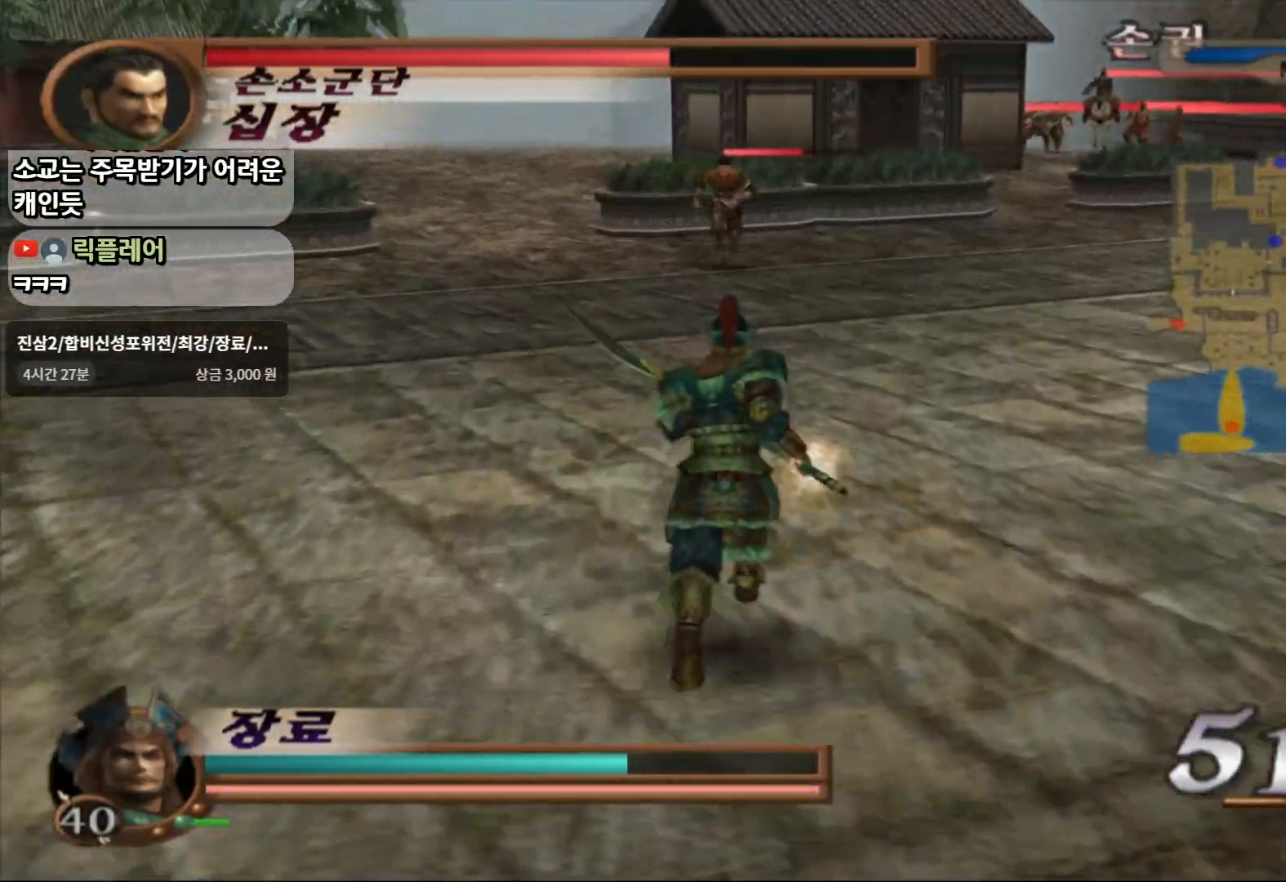
{"dt_ms": 500, "buttons": [], "left_stick": "up", "right_stick": "center", "events": []}
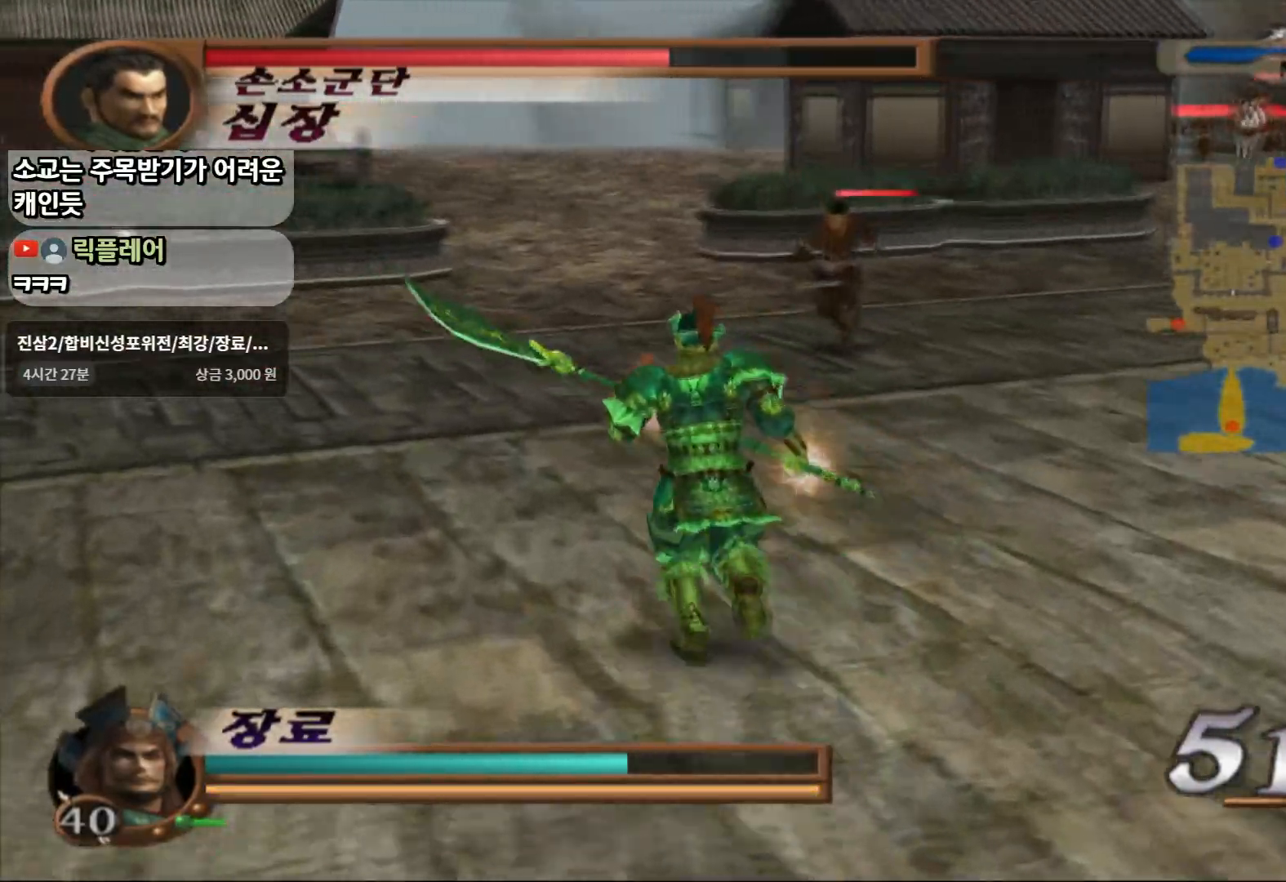
{"dt_ms": 500, "buttons": ["SQUARE"], "left_stick": "up", "right_stick": "center", "events": [[383, "CROSS", "down"], [433, "SQUARE", "down"], [467, "CROSS", "up"]]}
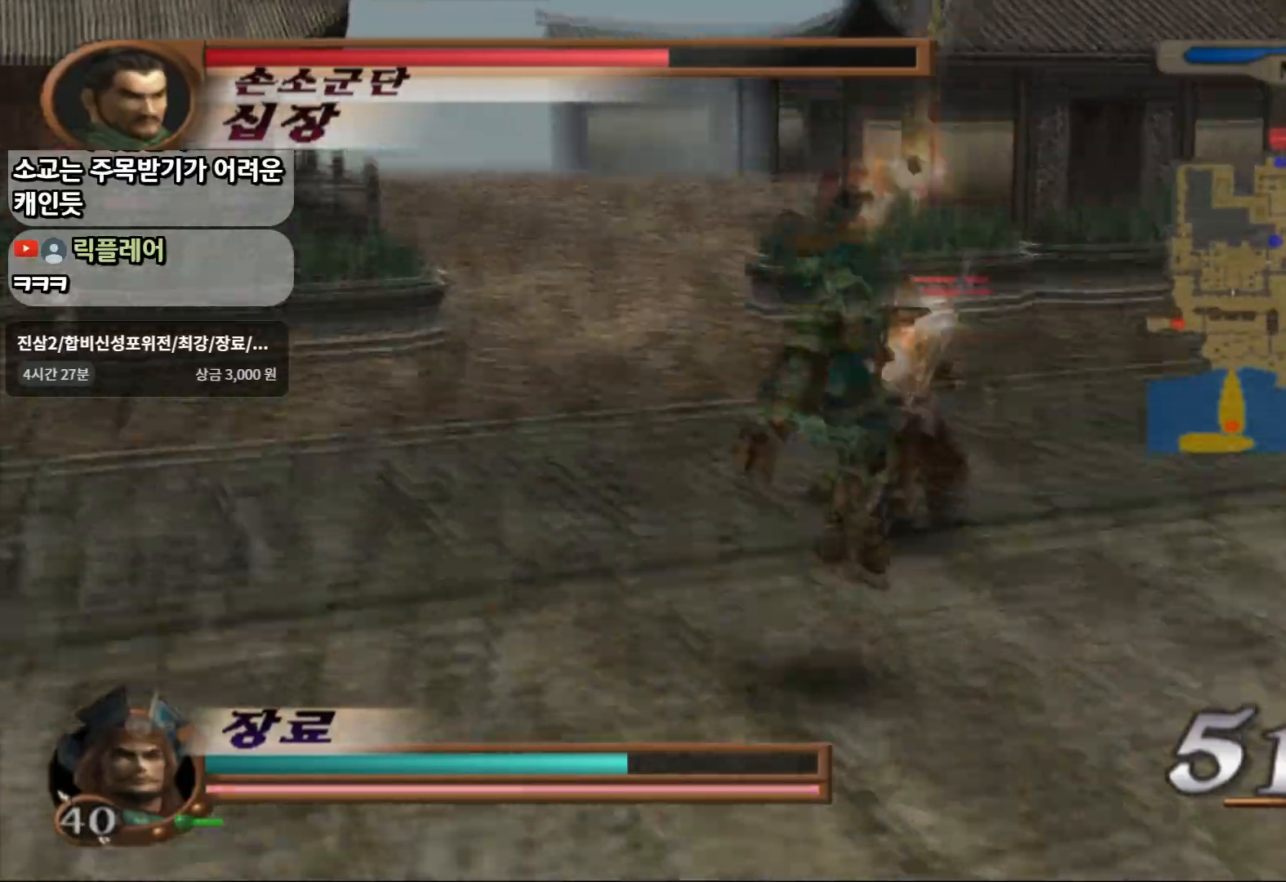
{"dt_ms": 500, "buttons": [], "left_stick": "up-right", "right_stick": "center", "events": [[33, "SQUARE", "up"], [233, "left_stick", "up-right"]]}
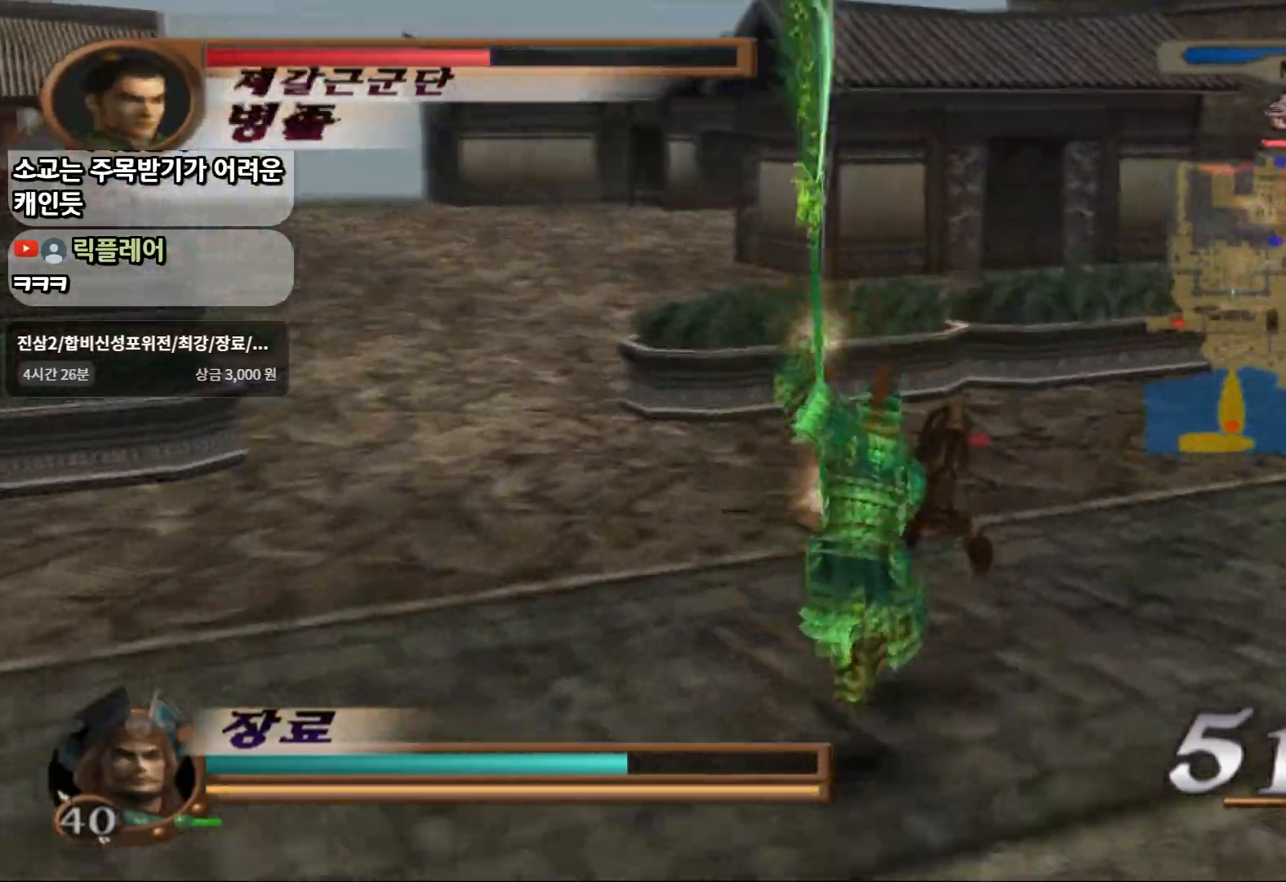
{"dt_ms": 500, "buttons": [], "left_stick": "up-right", "right_stick": "center", "events": []}
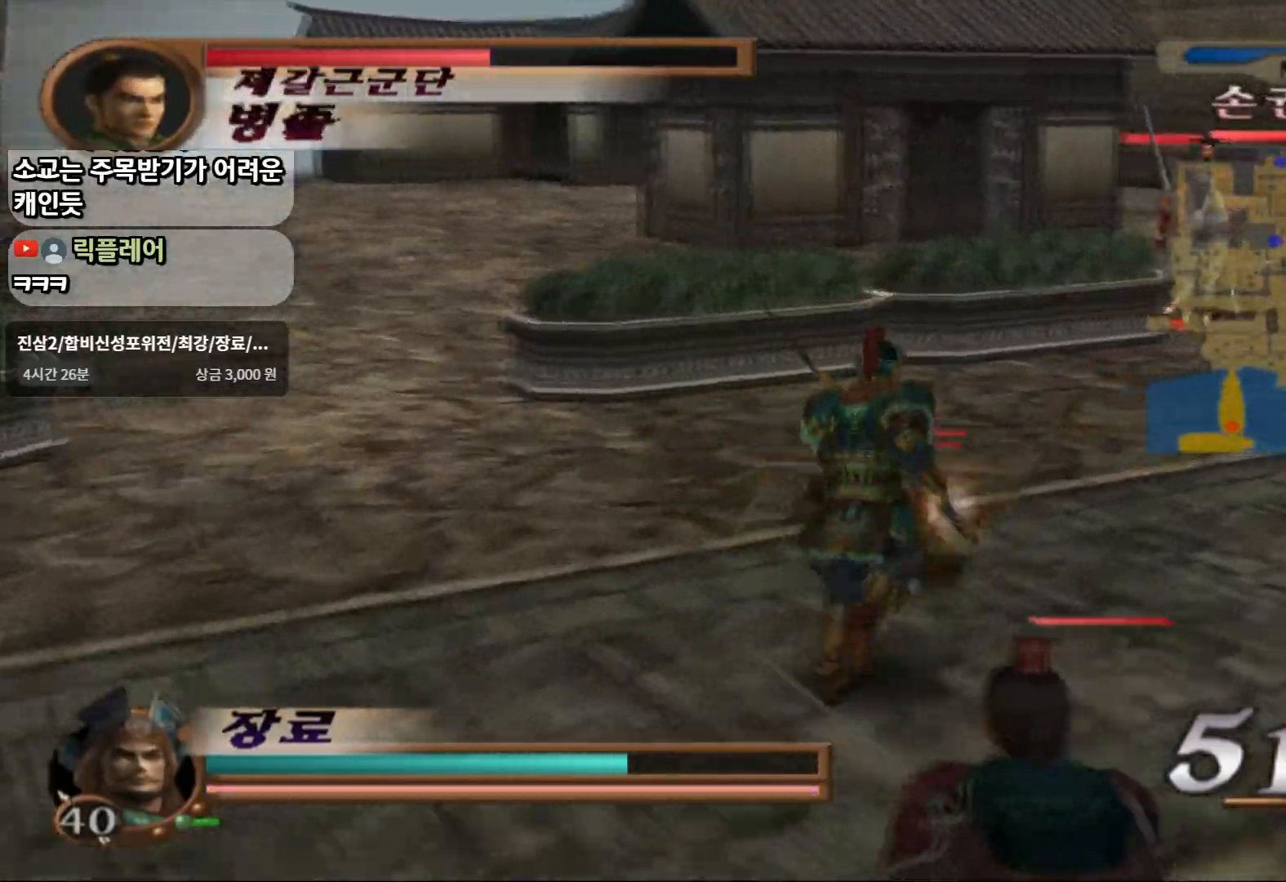
{"dt_ms": 1000, "buttons": ["SQUARE"], "left_stick": "up-right", "right_stick": "center"}
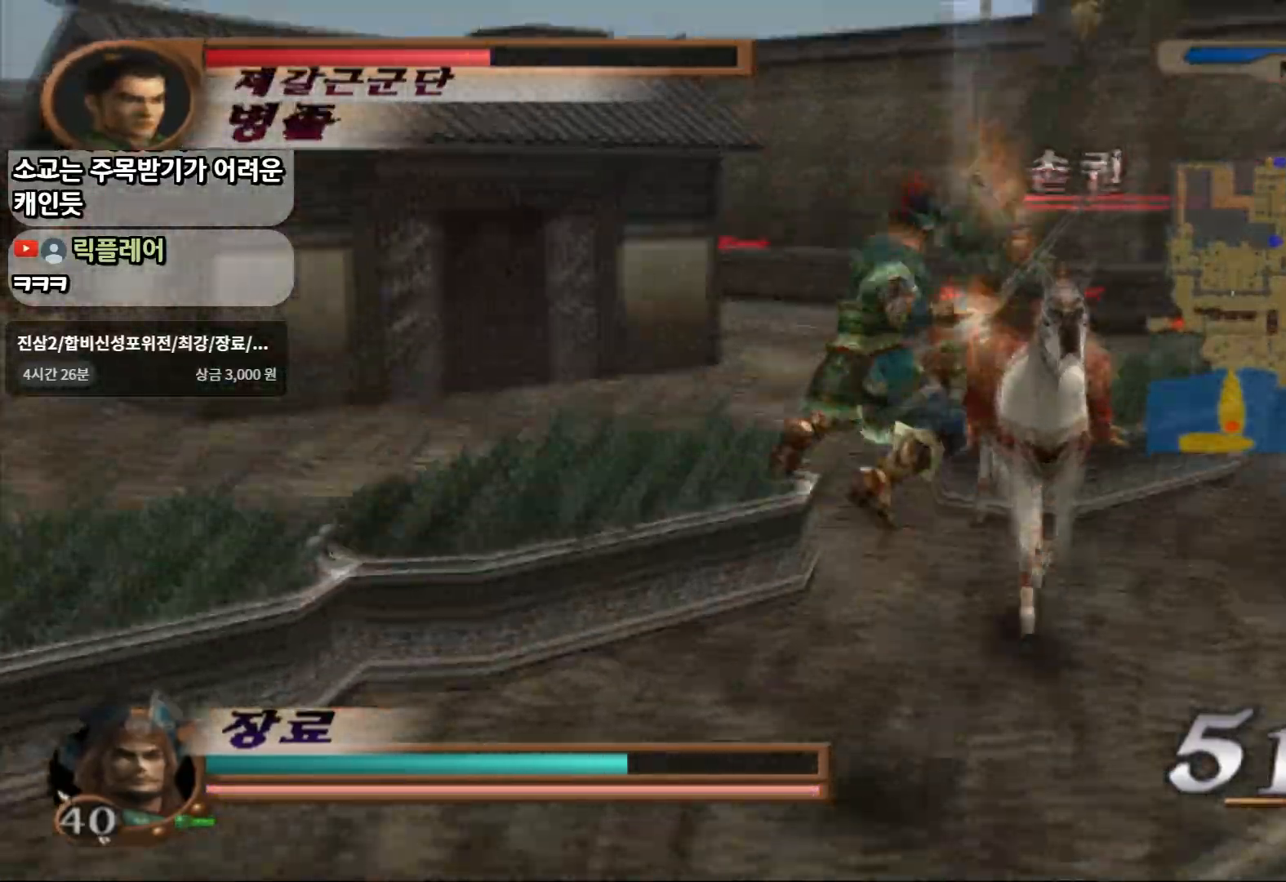
{"dt_ms": 500, "buttons": [], "left_stick": "up-right", "right_stick": "center", "events": [[350, "SQUARE", "up"]]}
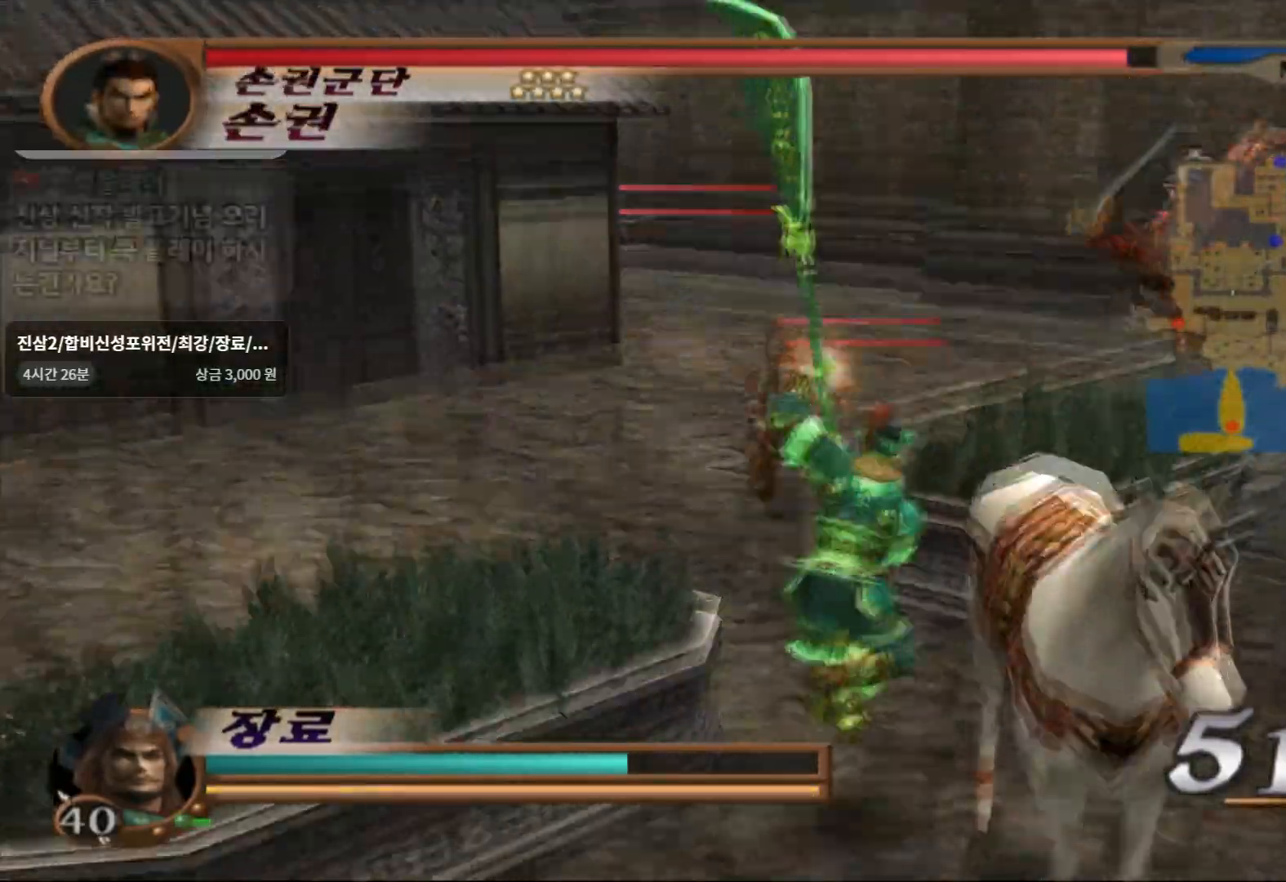
{"dt_ms": 500, "buttons": ["SQUARE"], "left_stick": "up", "right_stick": "center", "events": [[50, "left_stick", "up"], [317, "CROSS", "down"], [433, "SQUARE", "down"], [450, "CROSS", "up"]]}
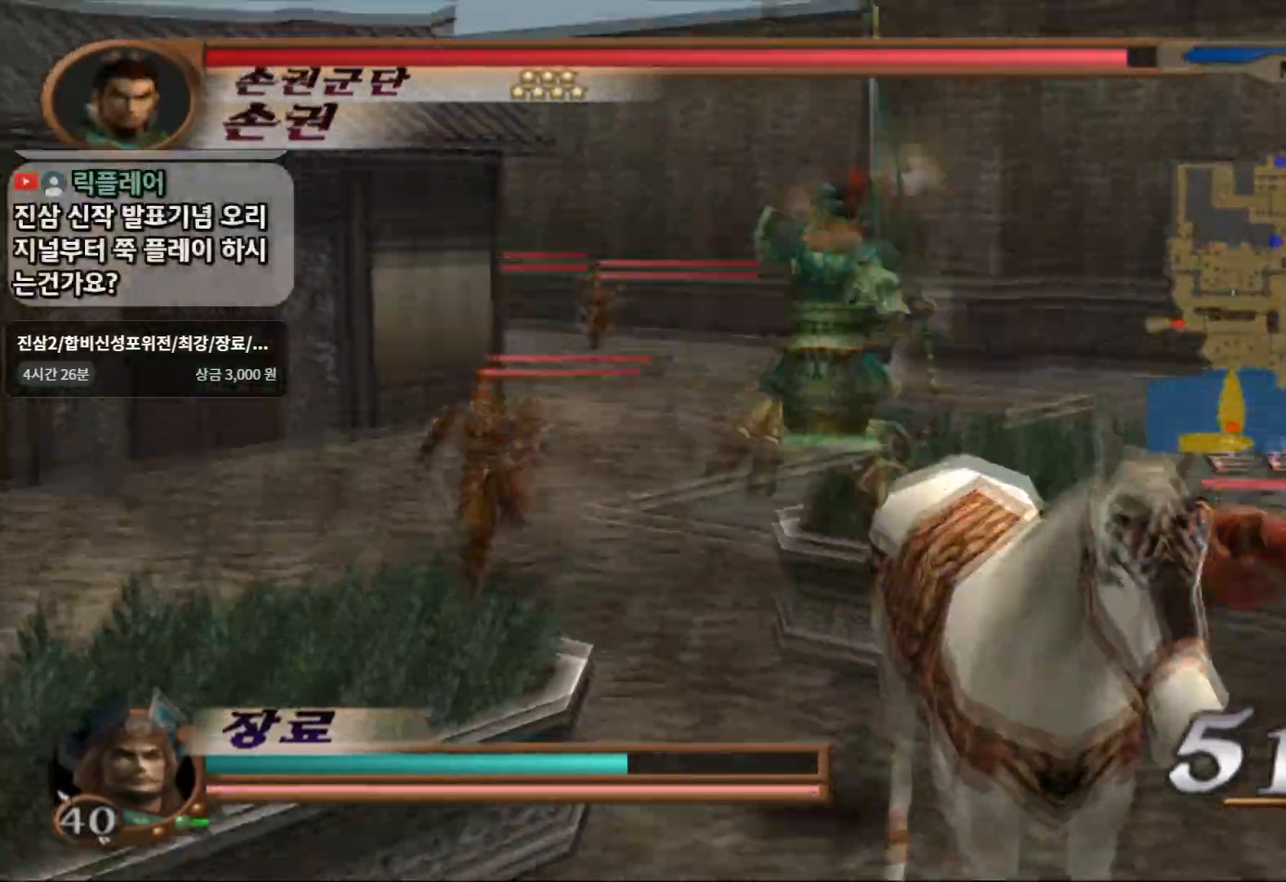
{"dt_ms": 500, "buttons": [], "left_stick": "up", "right_stick": "center", "events": [[133, "SQUARE", "up"]]}
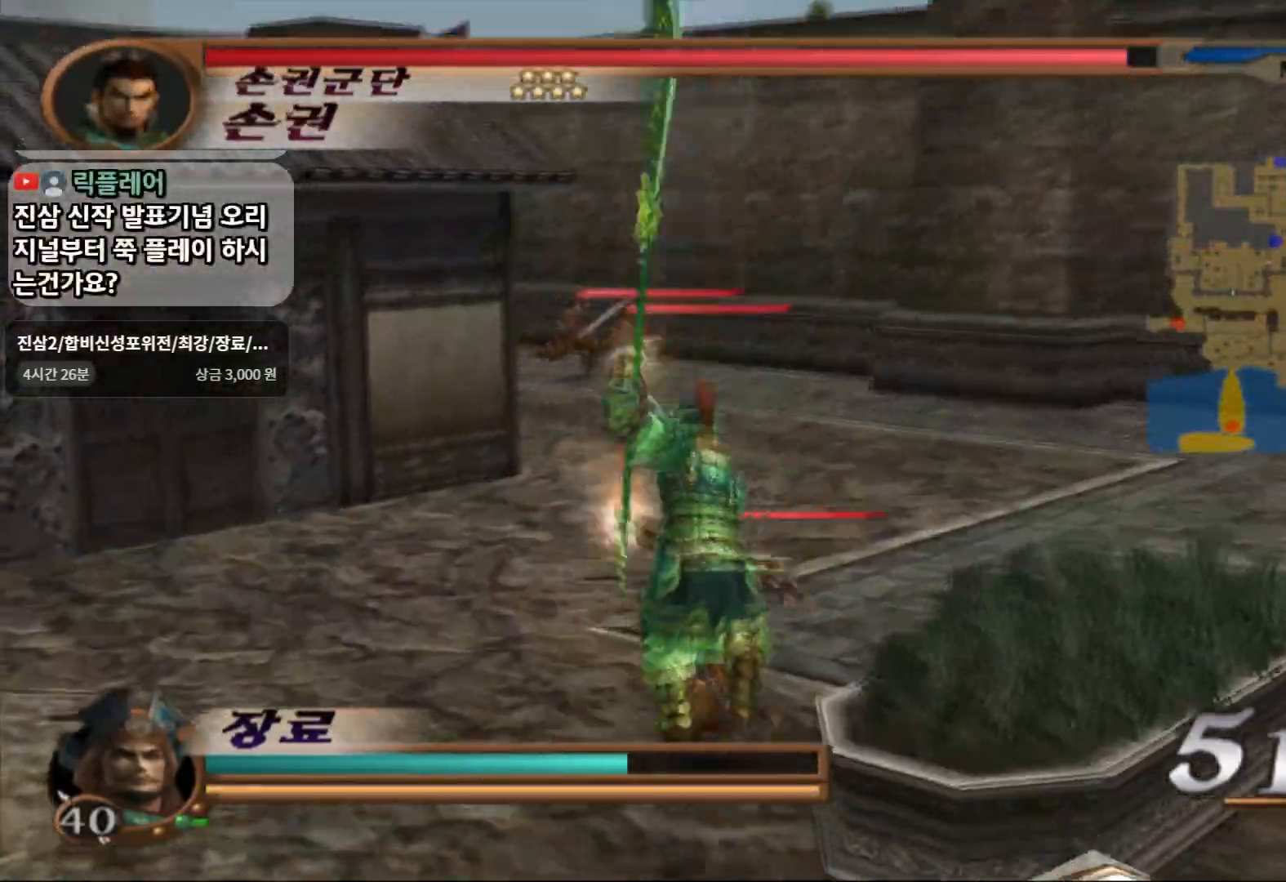
{"dt_ms": 500, "buttons": [], "left_stick": "up", "right_stick": "center", "events": []}